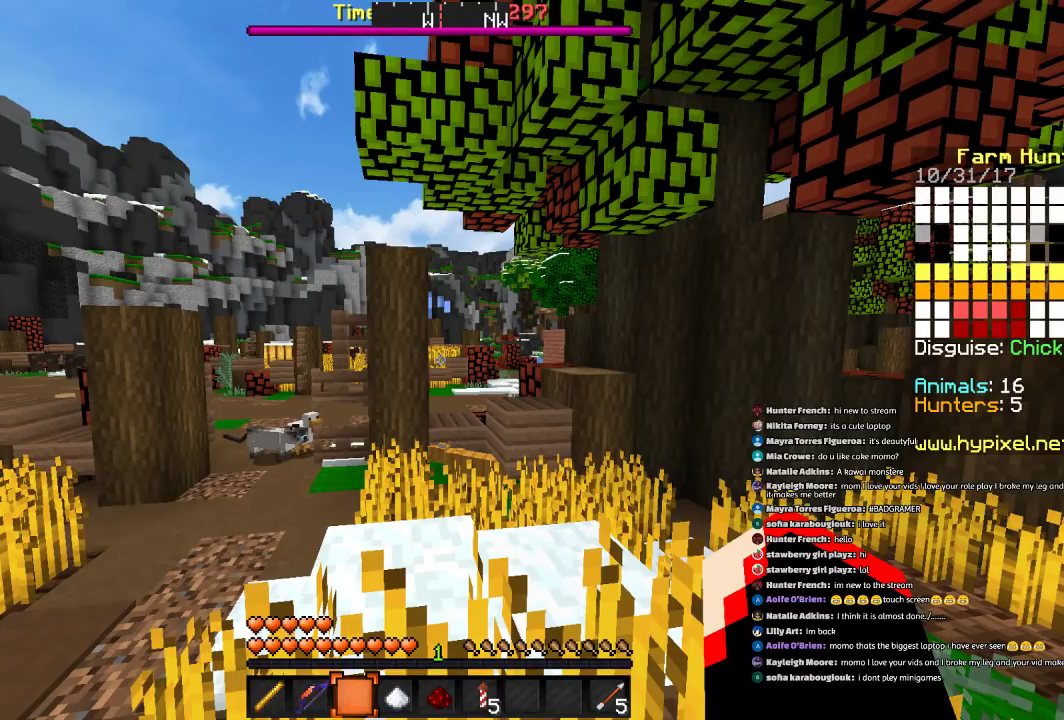
Gameplay with keyboard and mouse; each line is a JSON object with the keys and mouse buttons held at the frame after it. "events" lists presses ("down") and releases ("up") of "a", "d", "s", "space", "w", "mouse_left" and "mouse_right" between this image and that frame as [ms after this image, input, new state], when the widget could be followed in between. "mouse_left", "mouse_right" = the "left", "right" buttons of the "mouse" list. No other keys are recorded. Fast repeated clicks can show as one long hold. Mouse movement is not recorded.
{"keys": ["s"], "mouse": [], "events": [[500, "s", "down"]]}
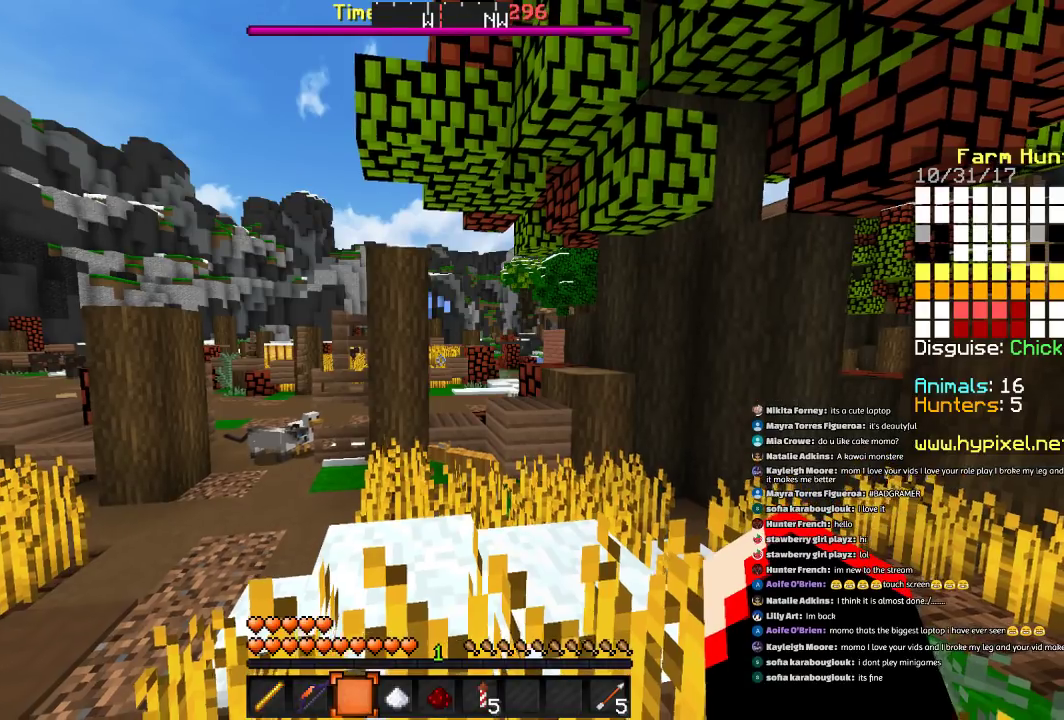
{"keys": [], "mouse": [], "events": [[401, "s", "up"]]}
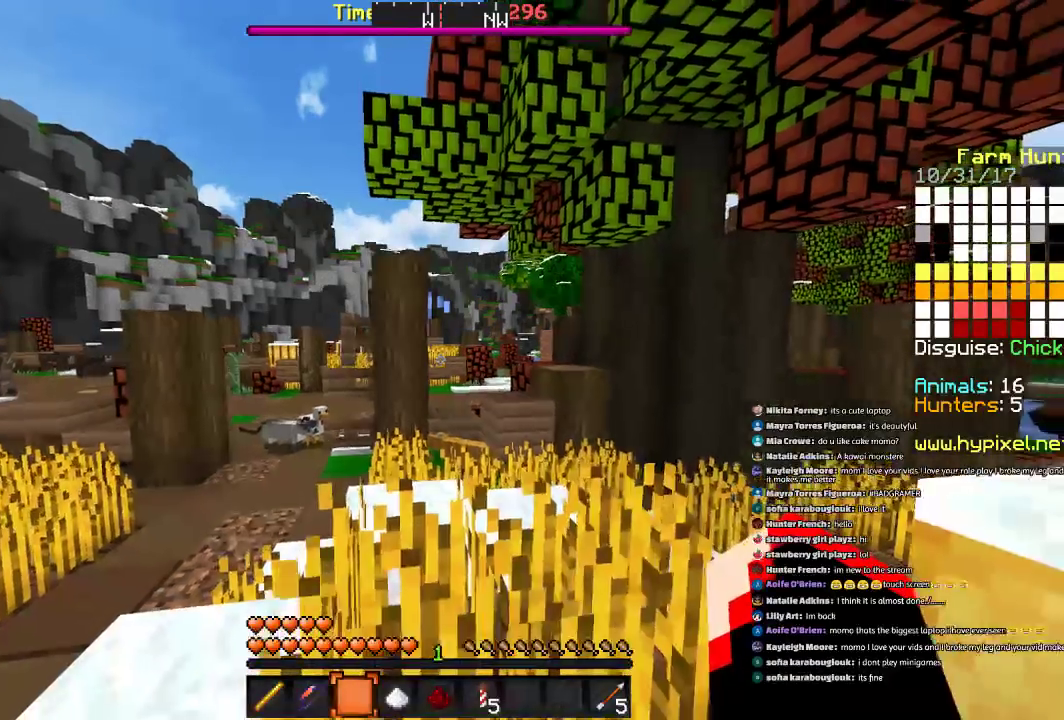
{"keys": ["w"], "mouse": [], "events": [[200, "w", "down"]]}
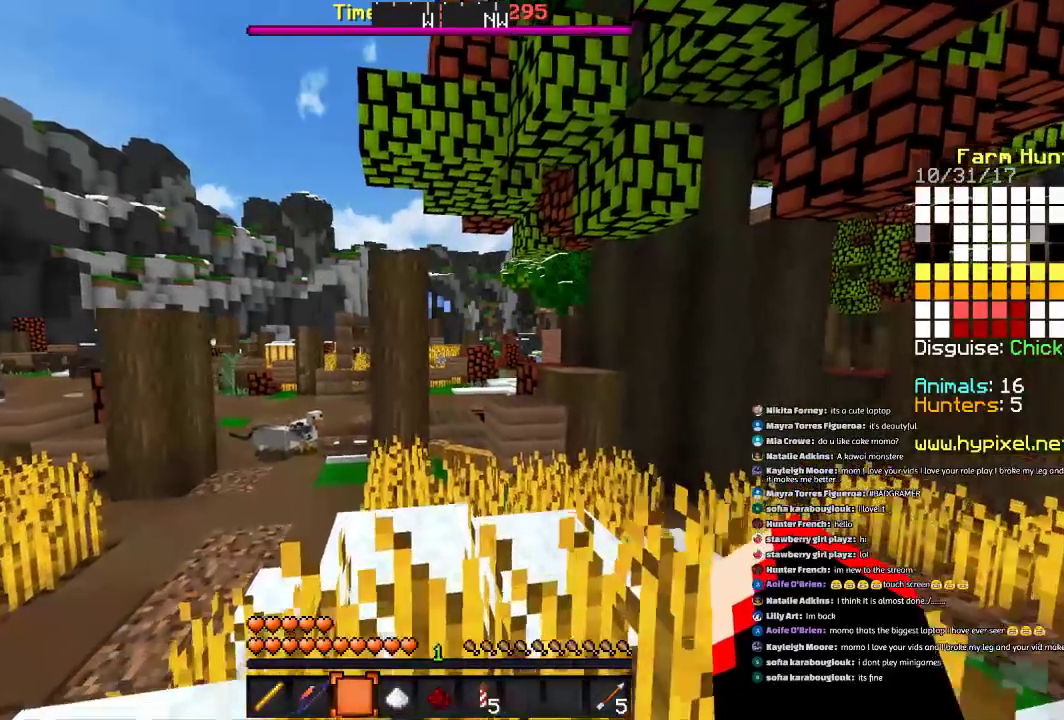
{"keys": ["s"], "mouse": [], "events": [[201, "w", "up"], [434, "s", "down"]]}
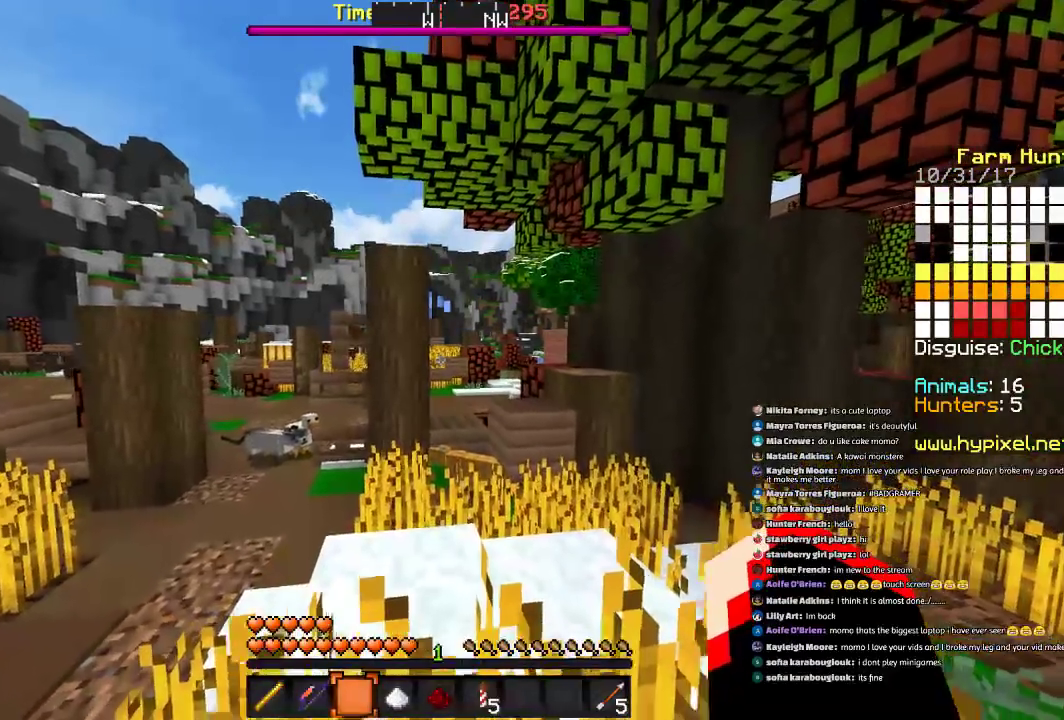
{"keys": ["w"], "mouse": [], "events": [[33, "s", "up"], [500, "w", "down"]]}
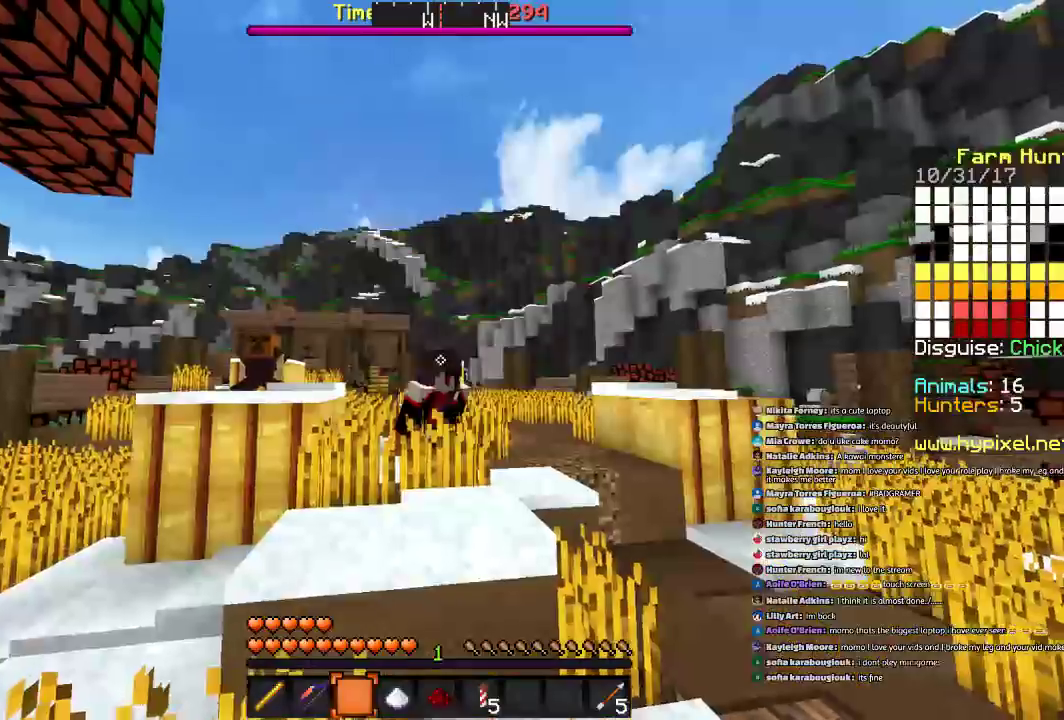
{"keys": [], "mouse": [], "events": [[201, "w", "up"]]}